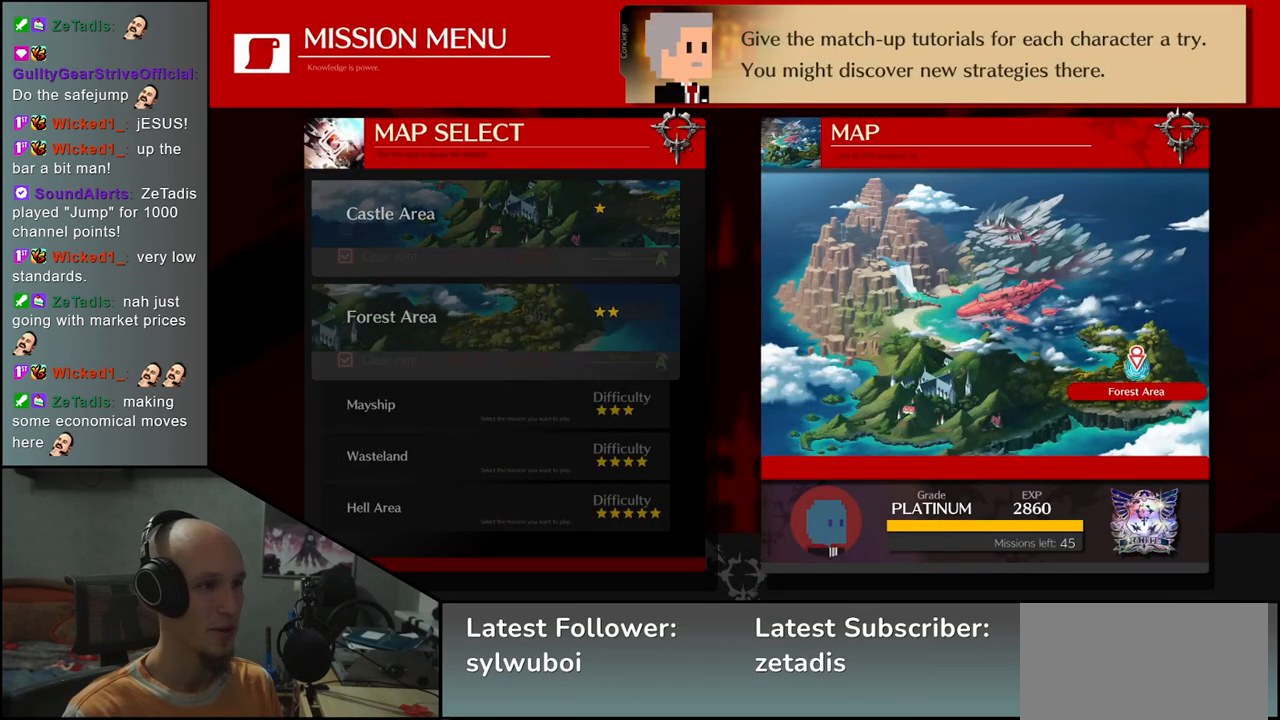
Gameplay with a controller (arcade stick); each line is a JSON object with the inputs held at the frame after it. "events" lists button and stick changes between this image and that frame as [ms after this image, input, new state], when the widget could be followed in between. Not read: L3 R3 SELECT START.
{"buttons": [], "left_stick": "center", "events": [[33, "left_stick", "center"]]}
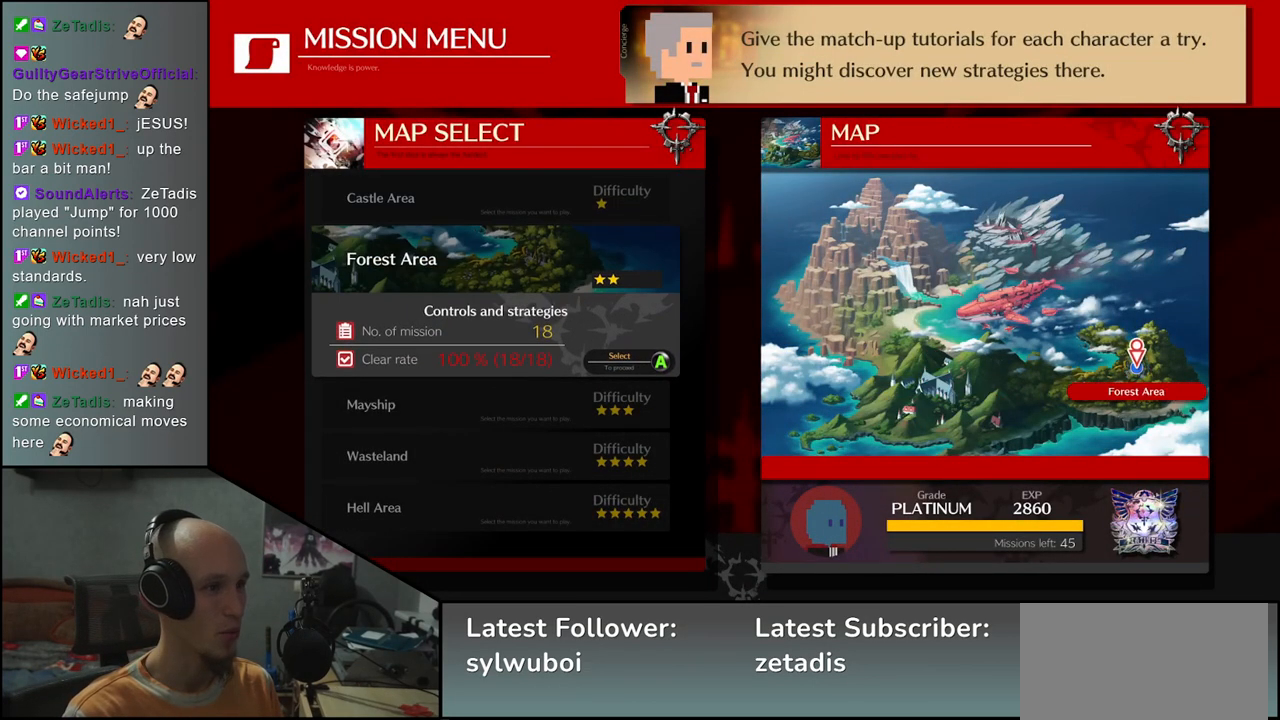
{"buttons": [], "left_stick": "center", "events": [[117, "left_stick", "down"], [200, "left_stick", "center"]]}
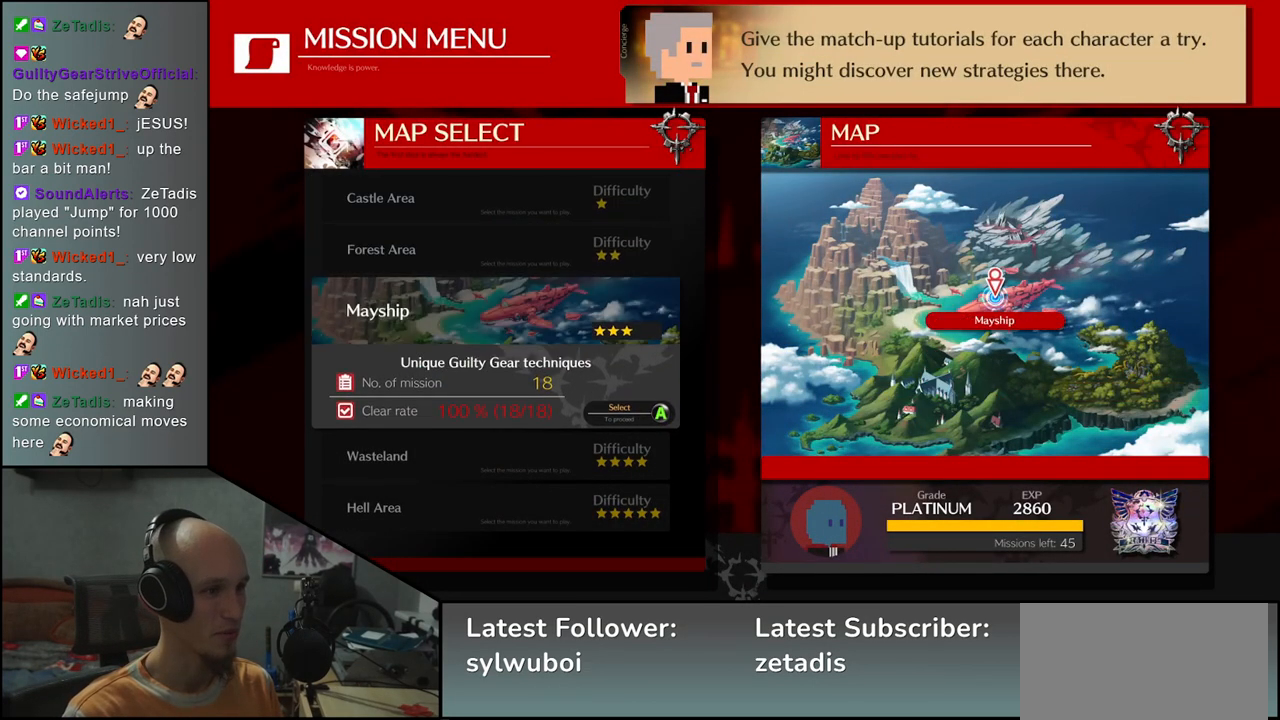
{"buttons": [], "left_stick": "center", "events": [[200, "left_stick", "down"], [317, "left_stick", "center"]]}
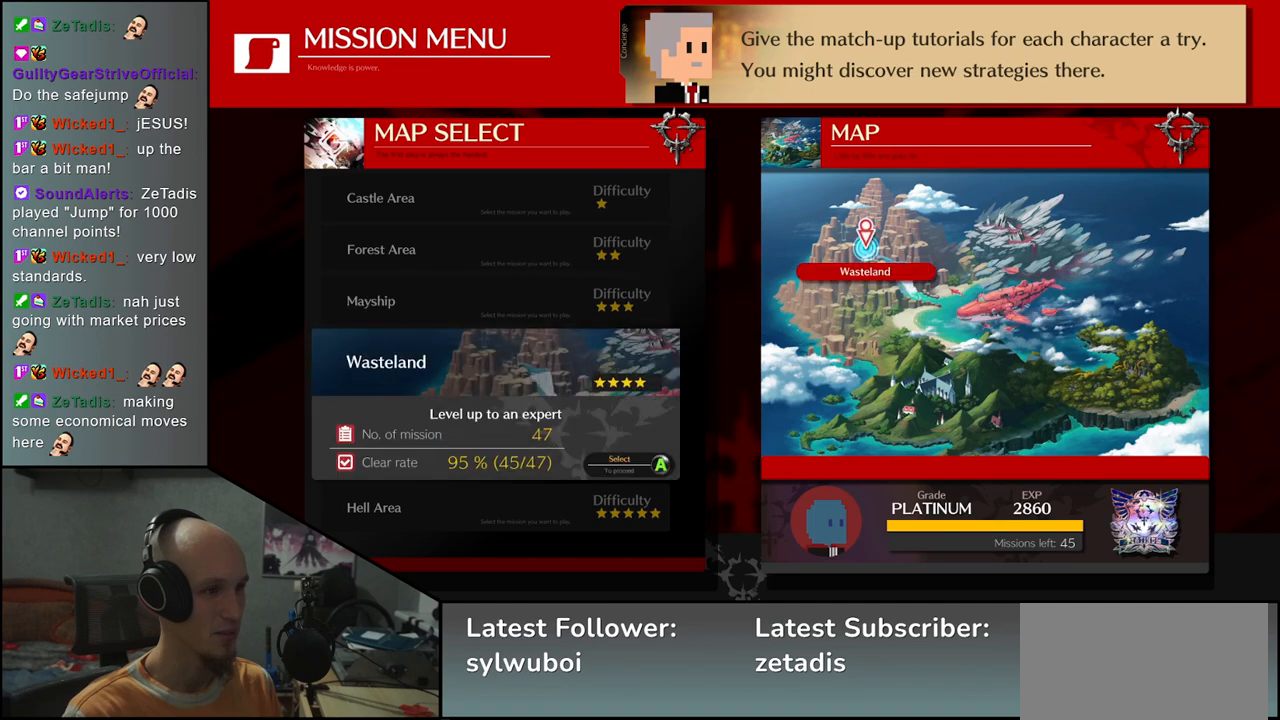
{"buttons": [], "left_stick": "center", "events": []}
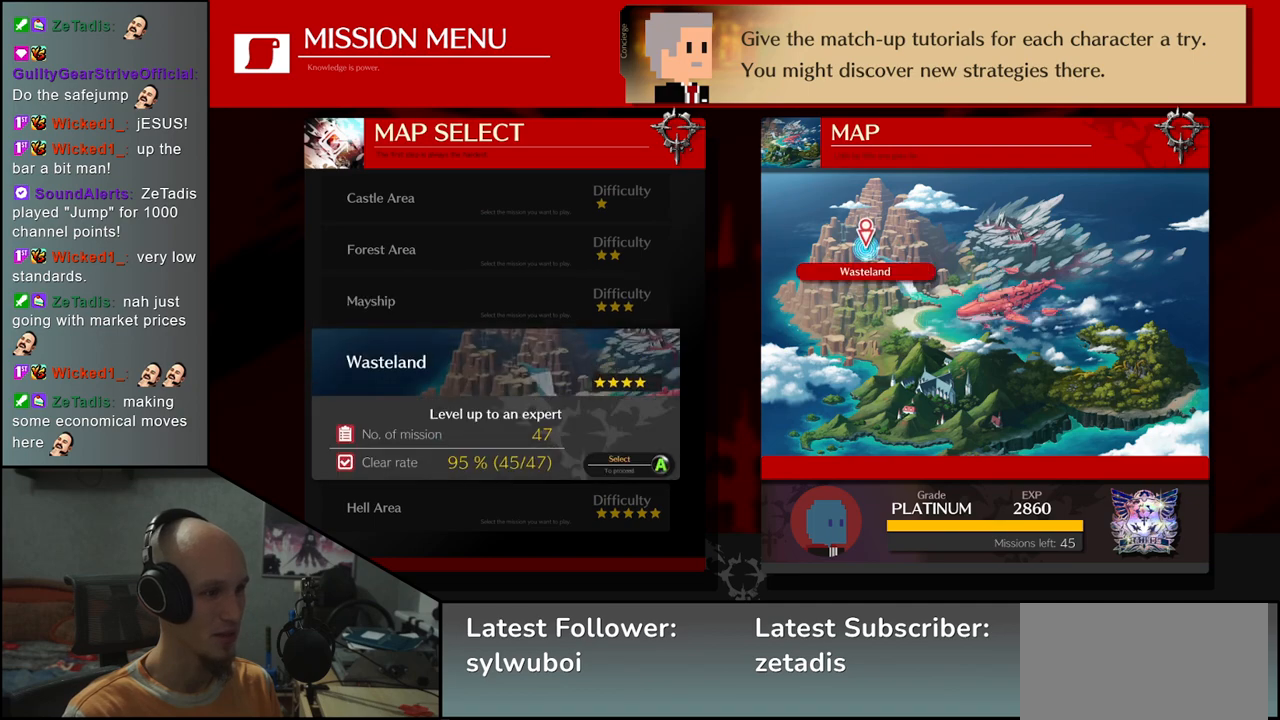
{"buttons": [], "left_stick": "down", "events": [[467, "left_stick", "down"]]}
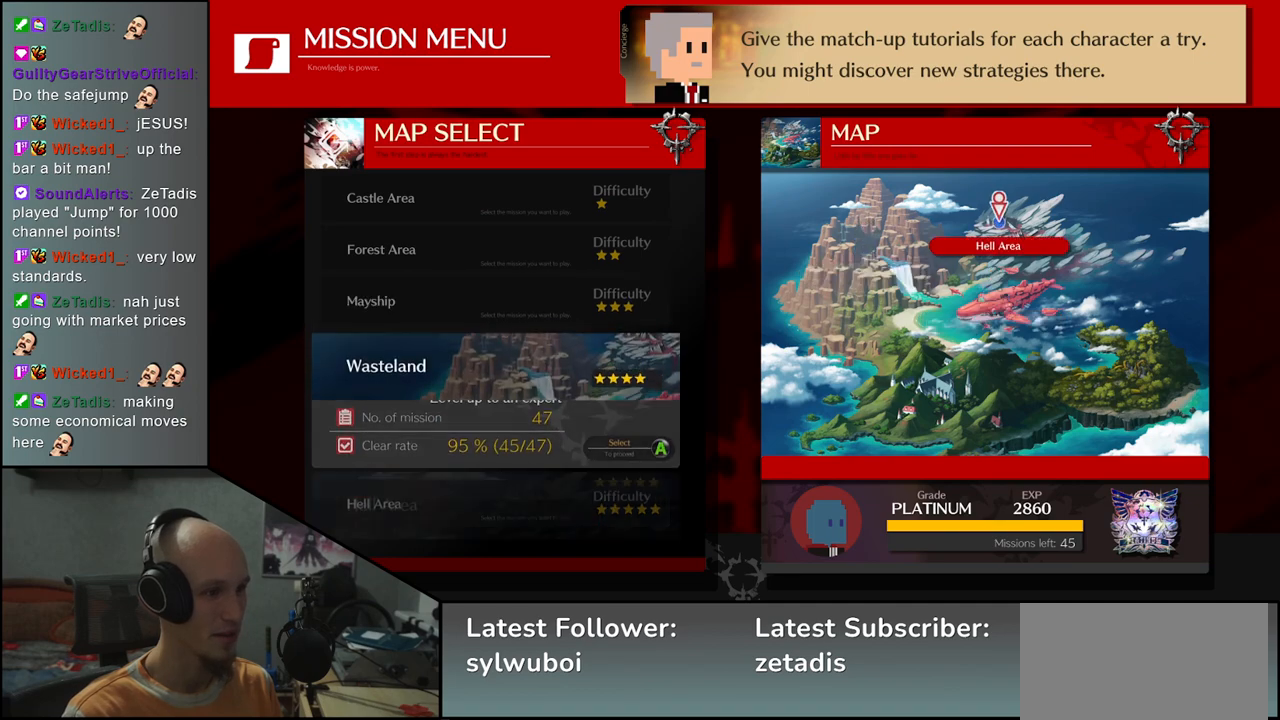
{"buttons": [], "left_stick": "center", "events": [[100, "left_stick", "center"]]}
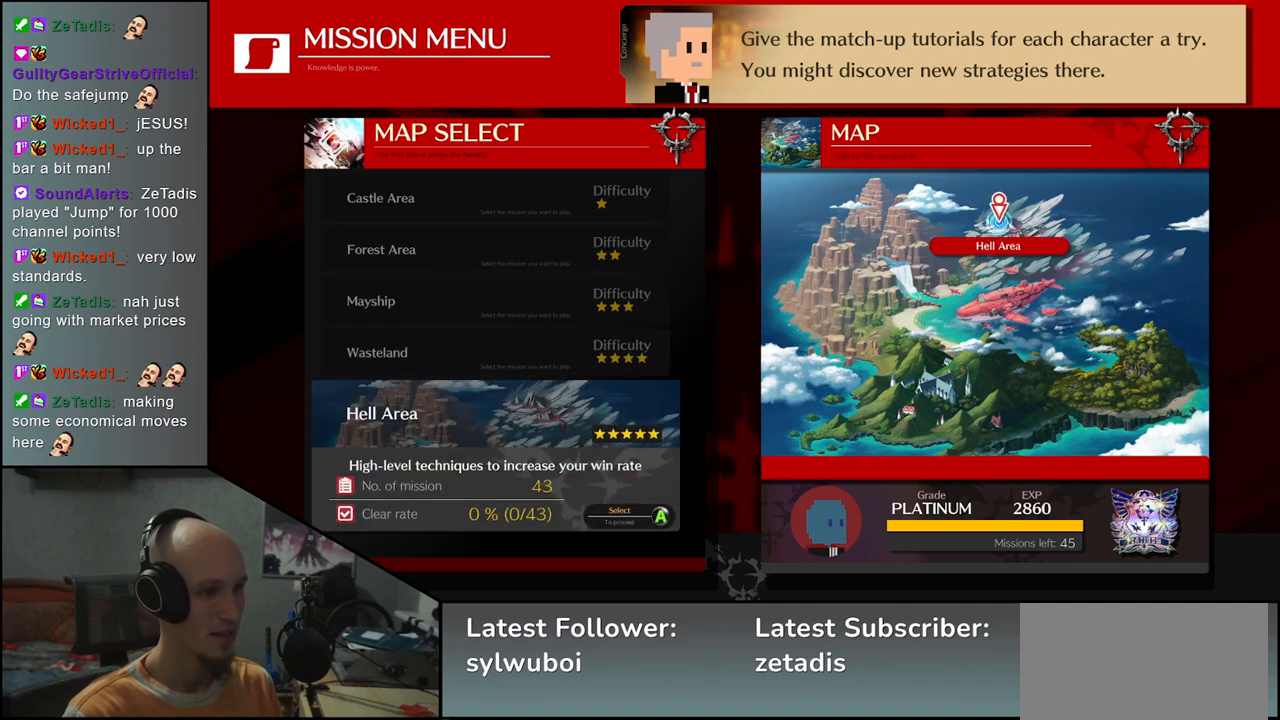
{"buttons": [], "left_stick": "center", "events": []}
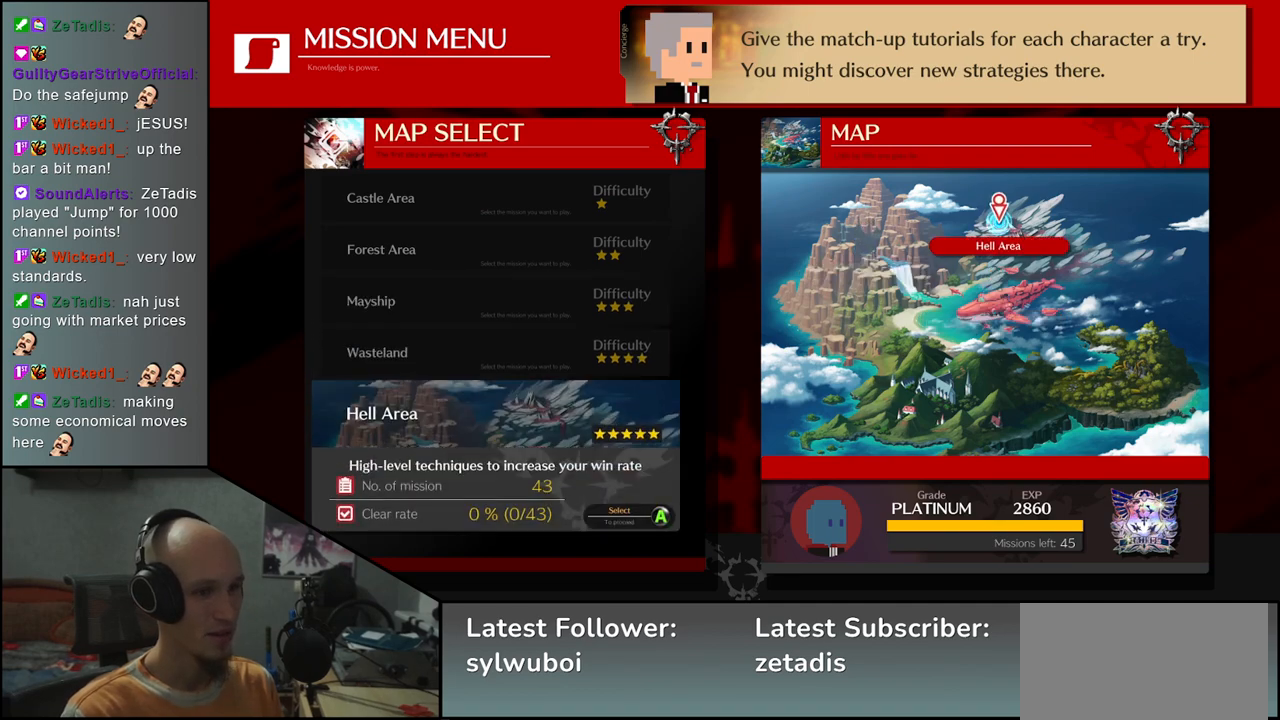
{"buttons": [], "left_stick": "center", "events": []}
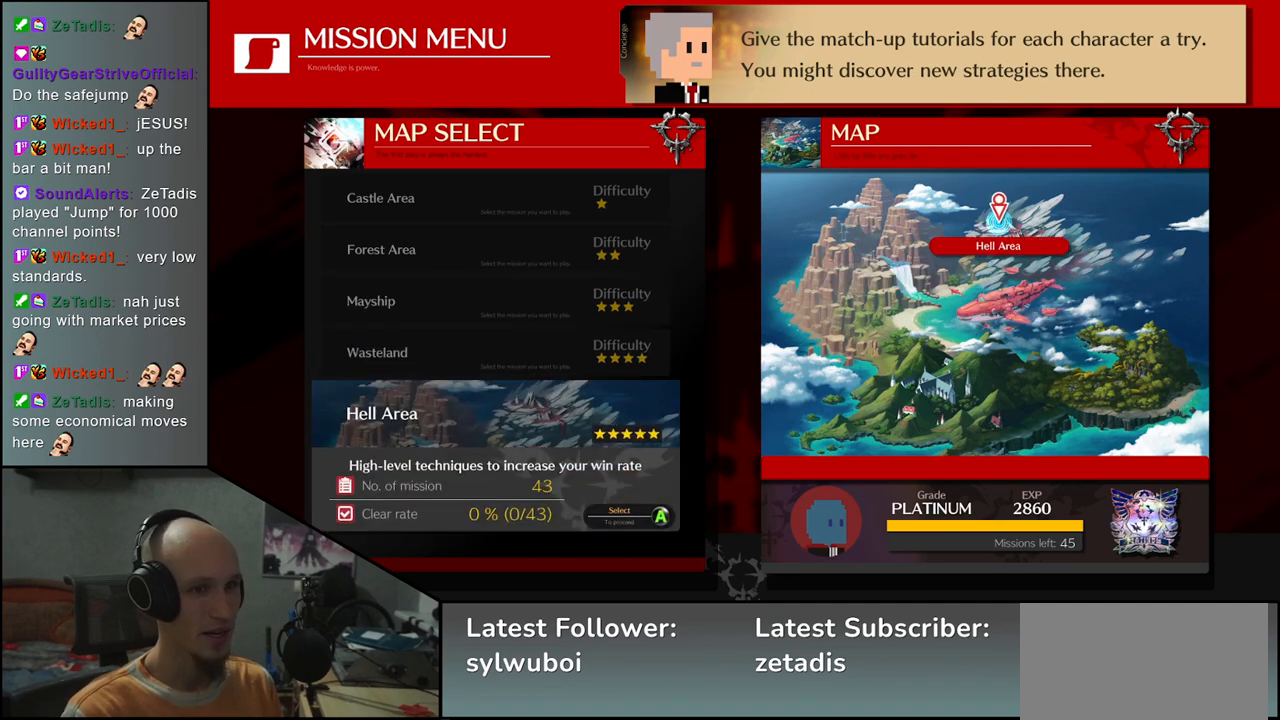
{"buttons": [], "left_stick": "center", "events": []}
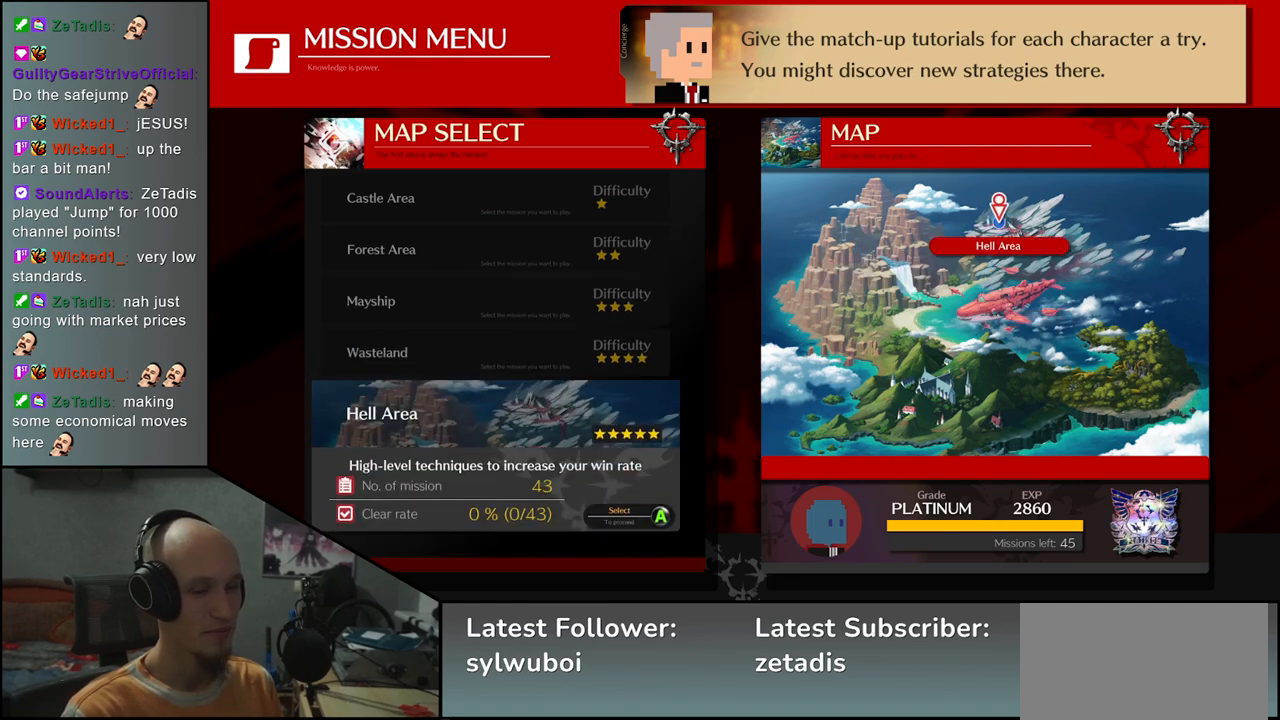
{"buttons": [], "left_stick": "up", "events": [[33, "left_stick", "down"], [167, "left_stick", "center"], [417, "left_stick", "up"]]}
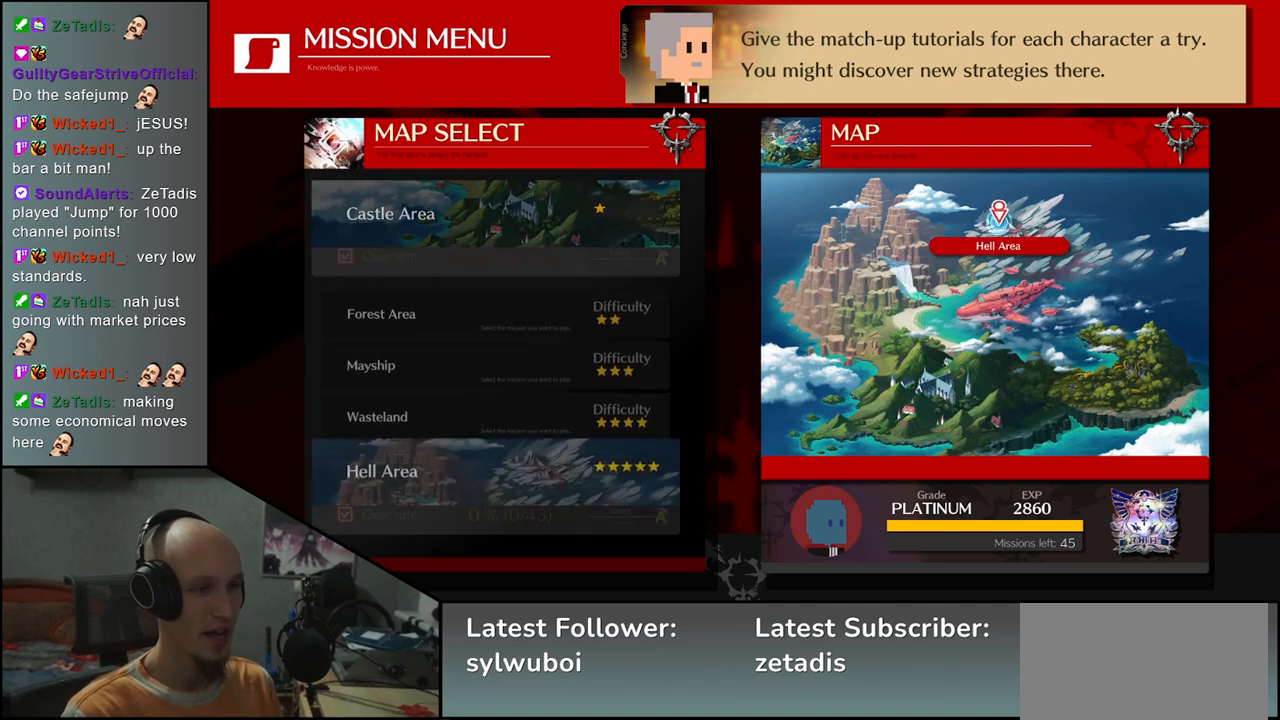
{"buttons": [], "left_stick": "center", "events": [[50, "left_stick", "center"]]}
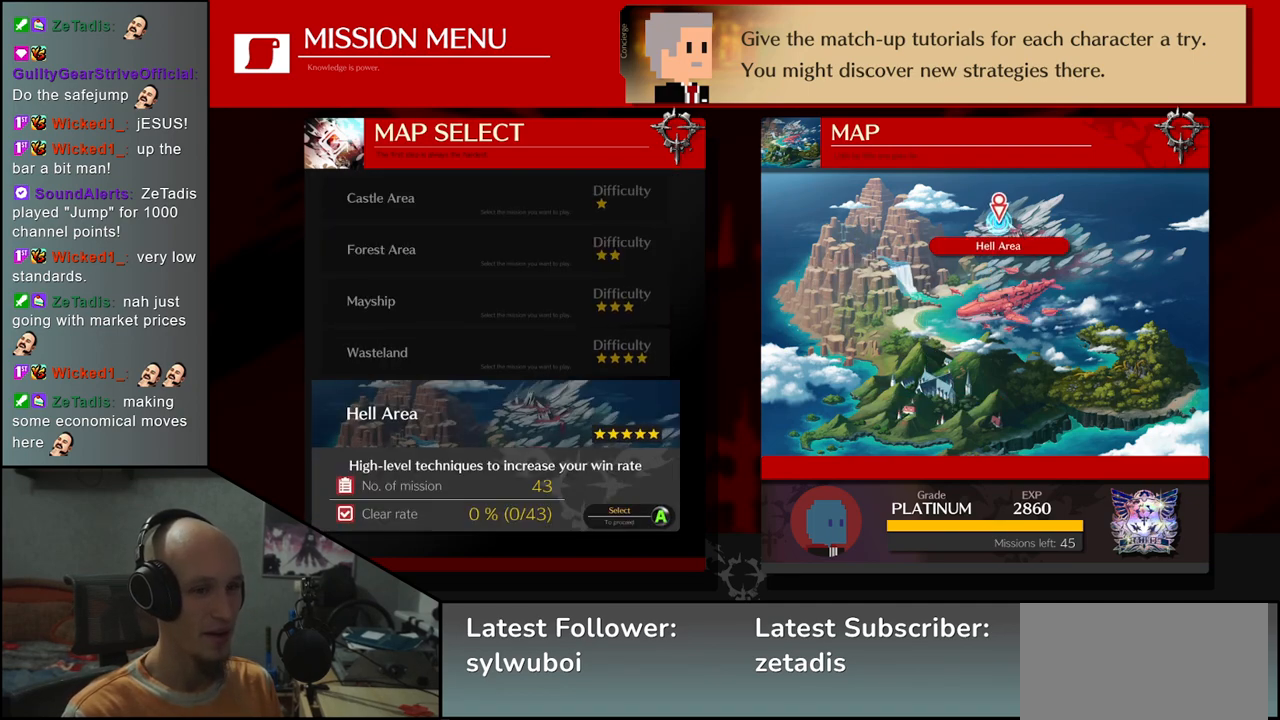
{"buttons": [], "left_stick": "center", "events": []}
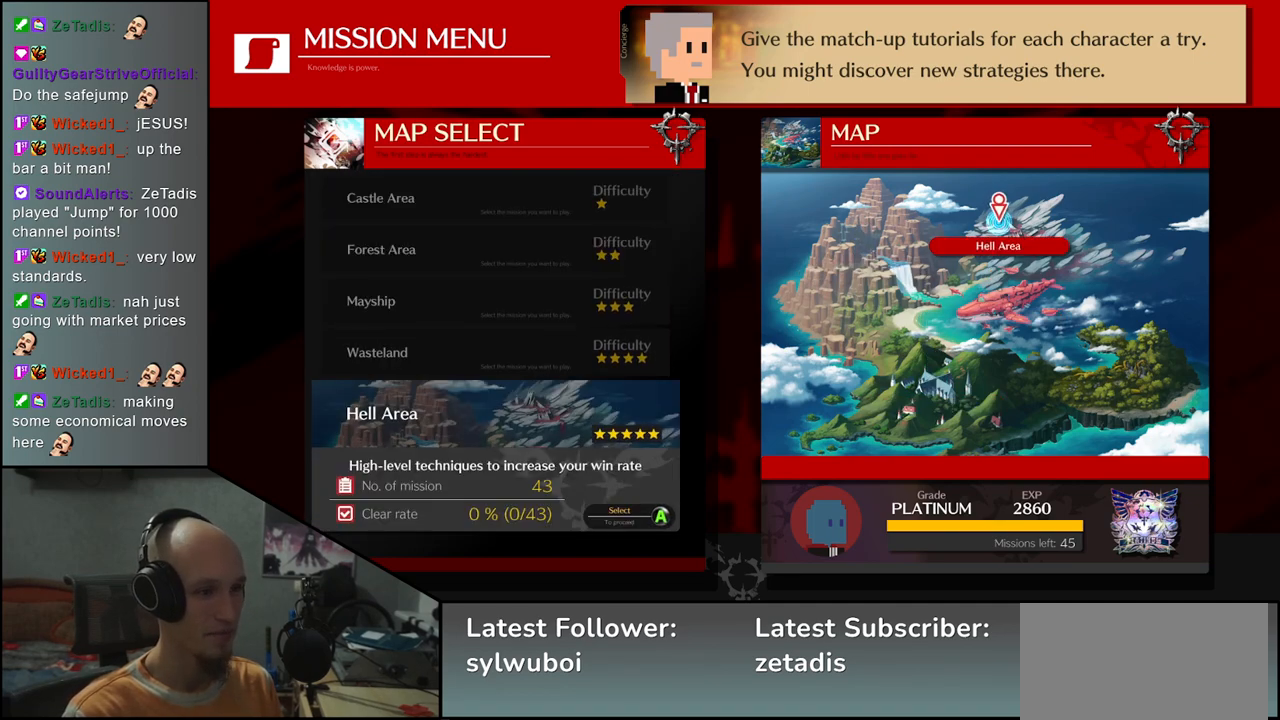
{"buttons": [], "left_stick": "center", "events": []}
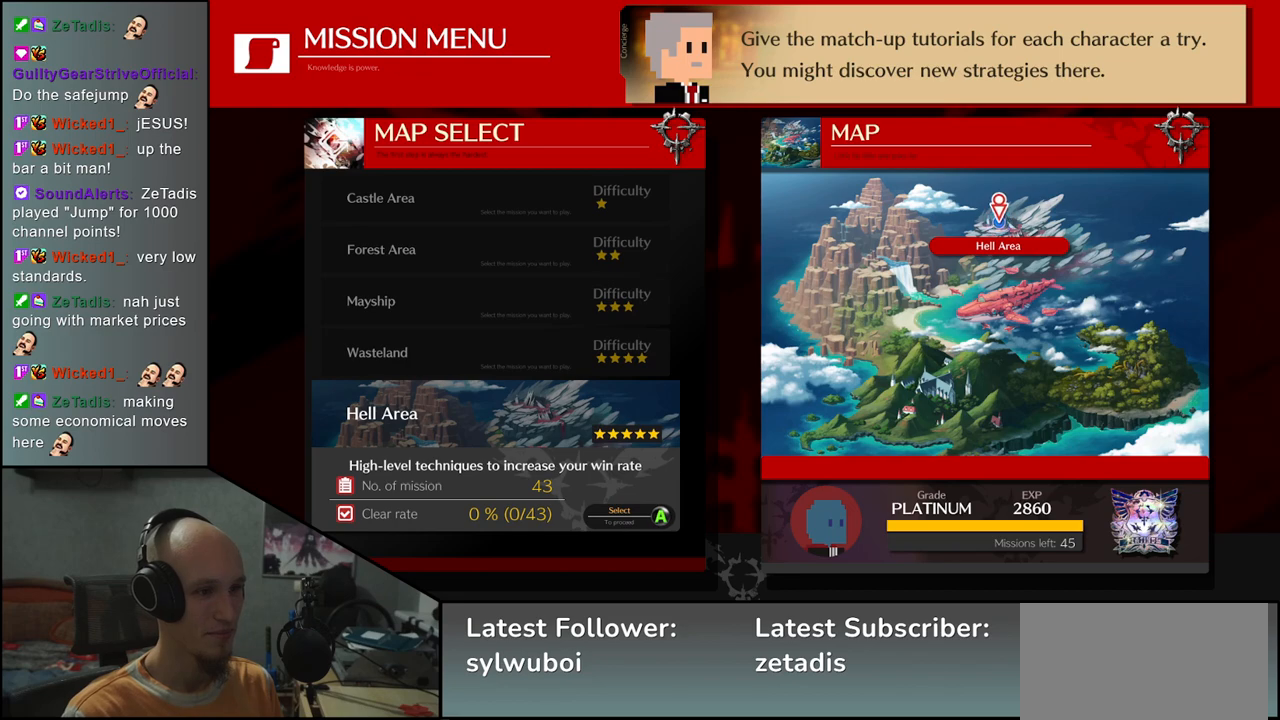
{"buttons": [], "left_stick": "center", "events": []}
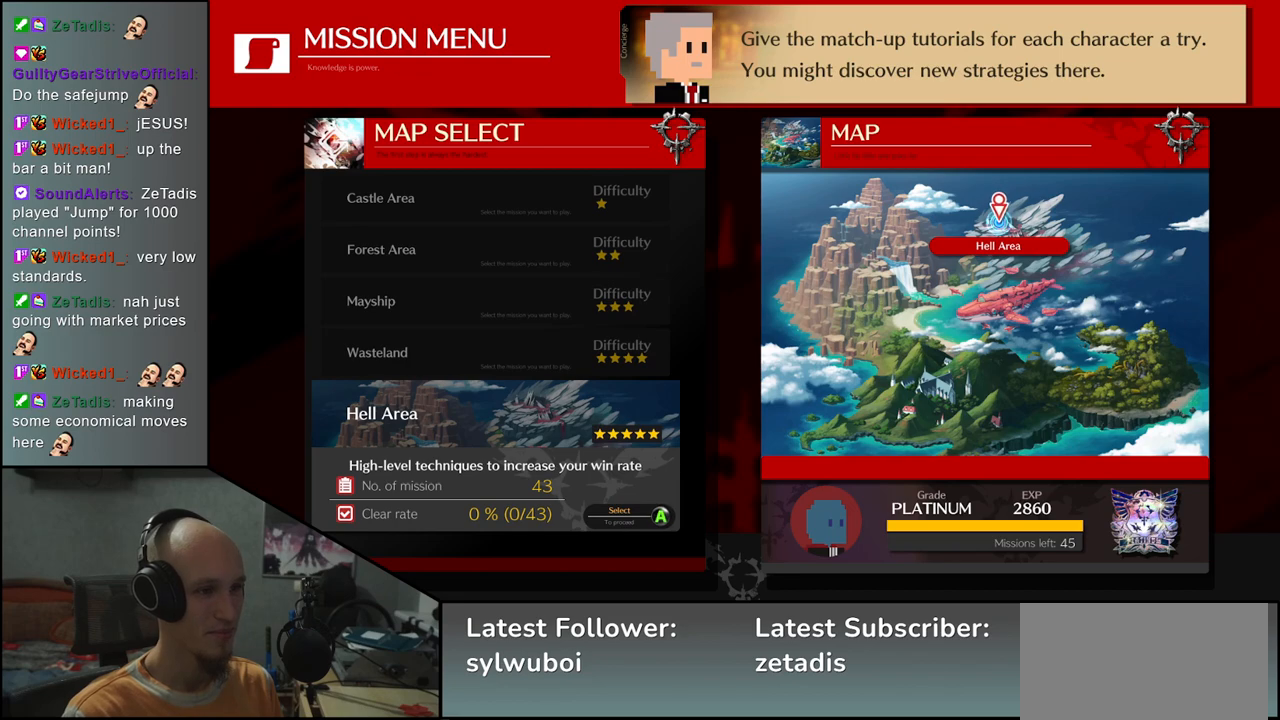
{"buttons": [], "left_stick": "center", "events": []}
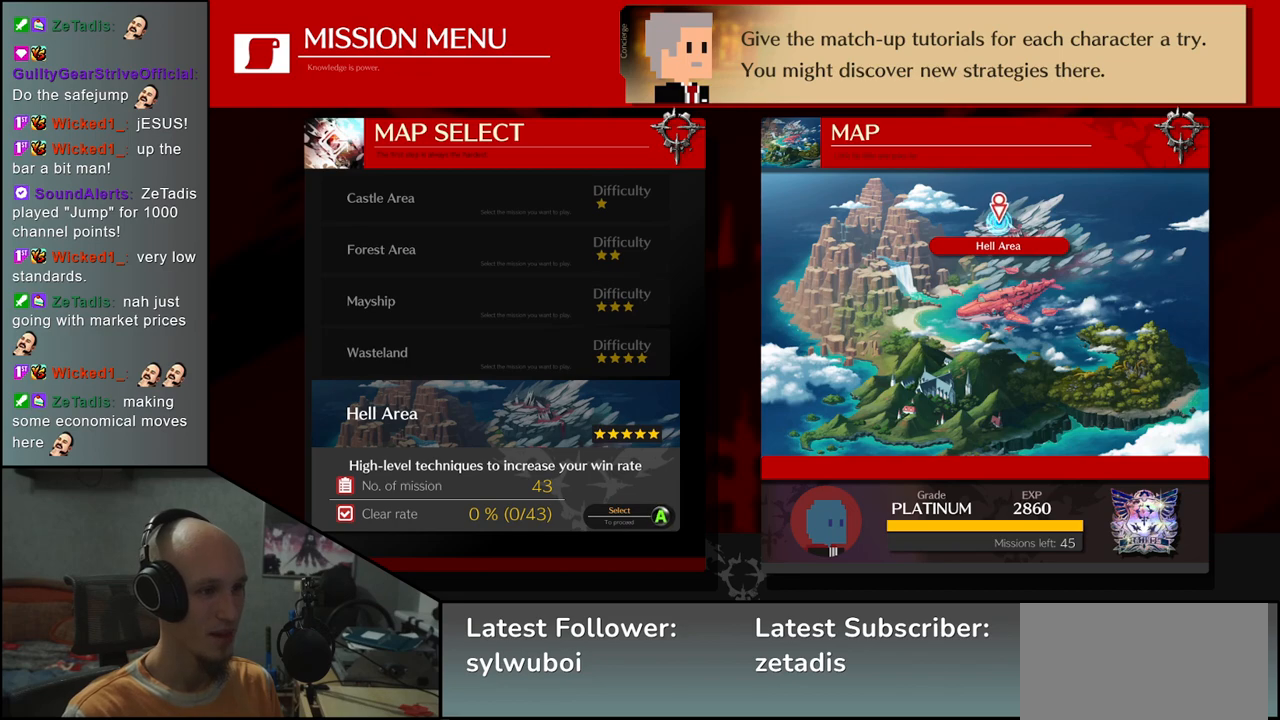
{"buttons": [], "left_stick": "center", "events": []}
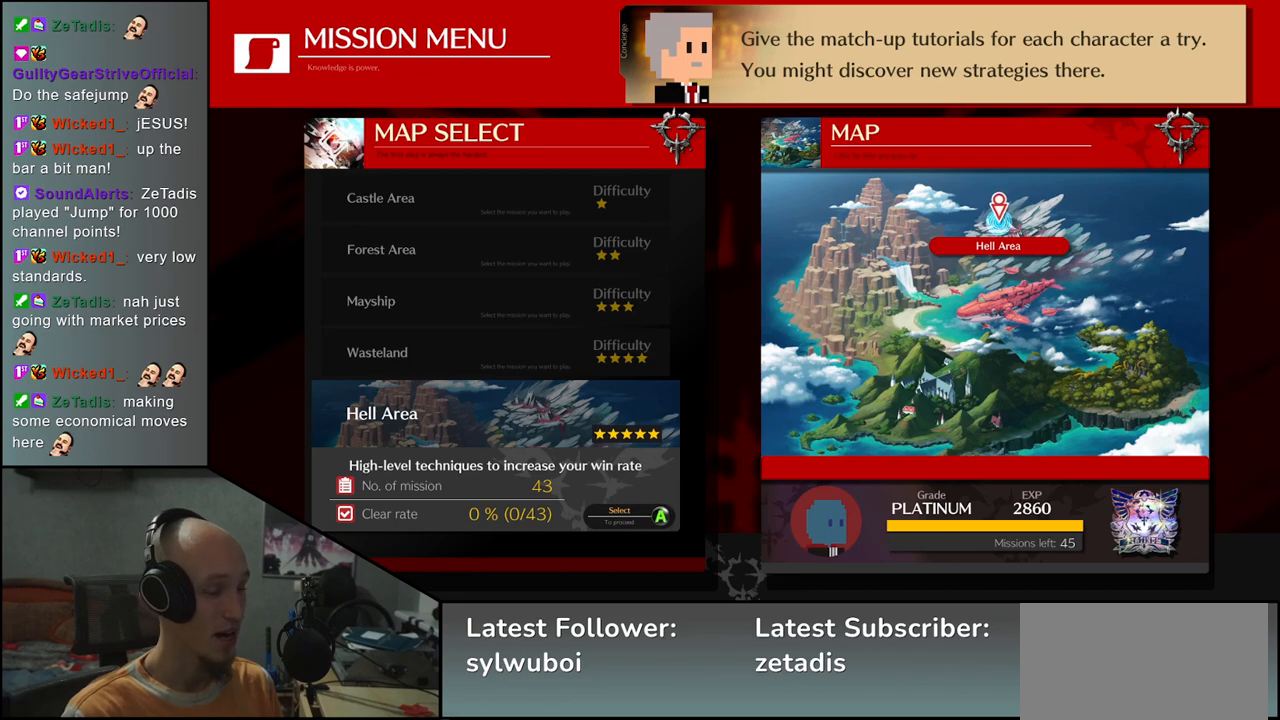
{"buttons": [], "left_stick": "center", "events": [[117, "L1", "down"], [167, "L1", "up"]]}